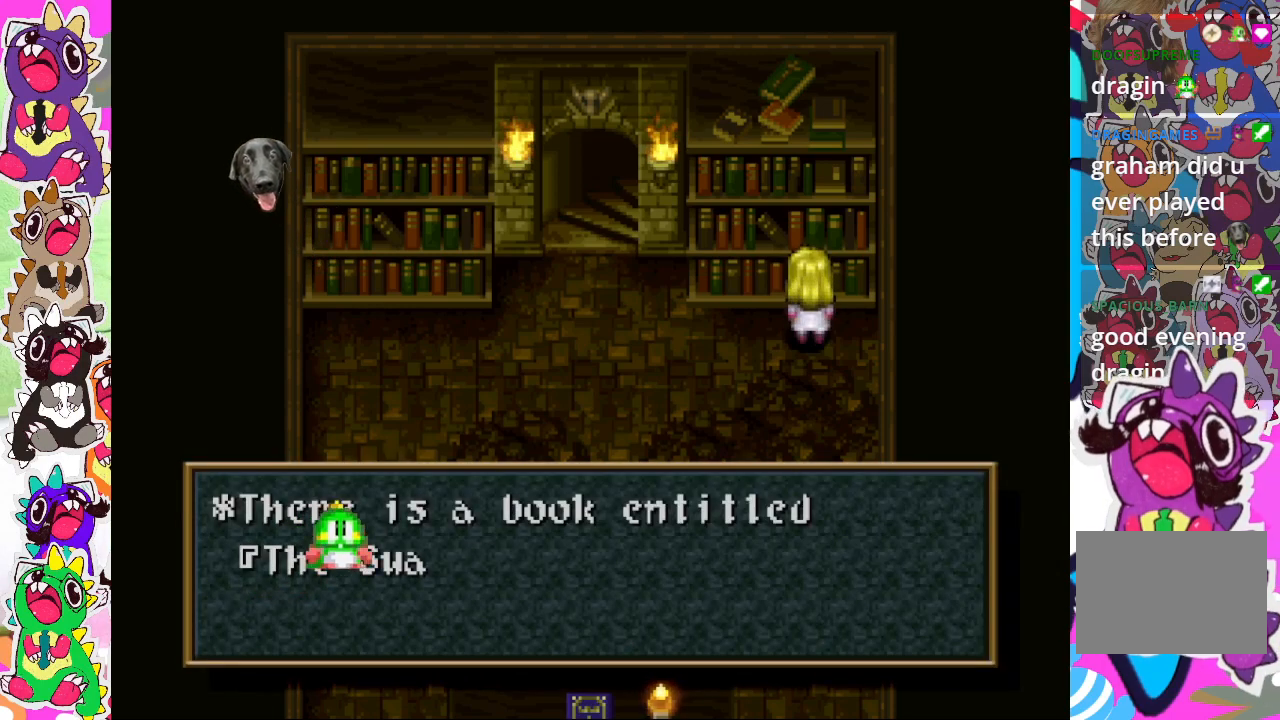
Gameplay with a controller (PlayStation layout); each line is a JSON object with the inputs held at the frame after it. "events" lists button and stick changes between this image and that frame as [ms after this image, input, new state], when the widget could be followed in between. Not read: L3 R3.
{"buttons": [], "left_stick": "center", "right_stick": "center", "events": []}
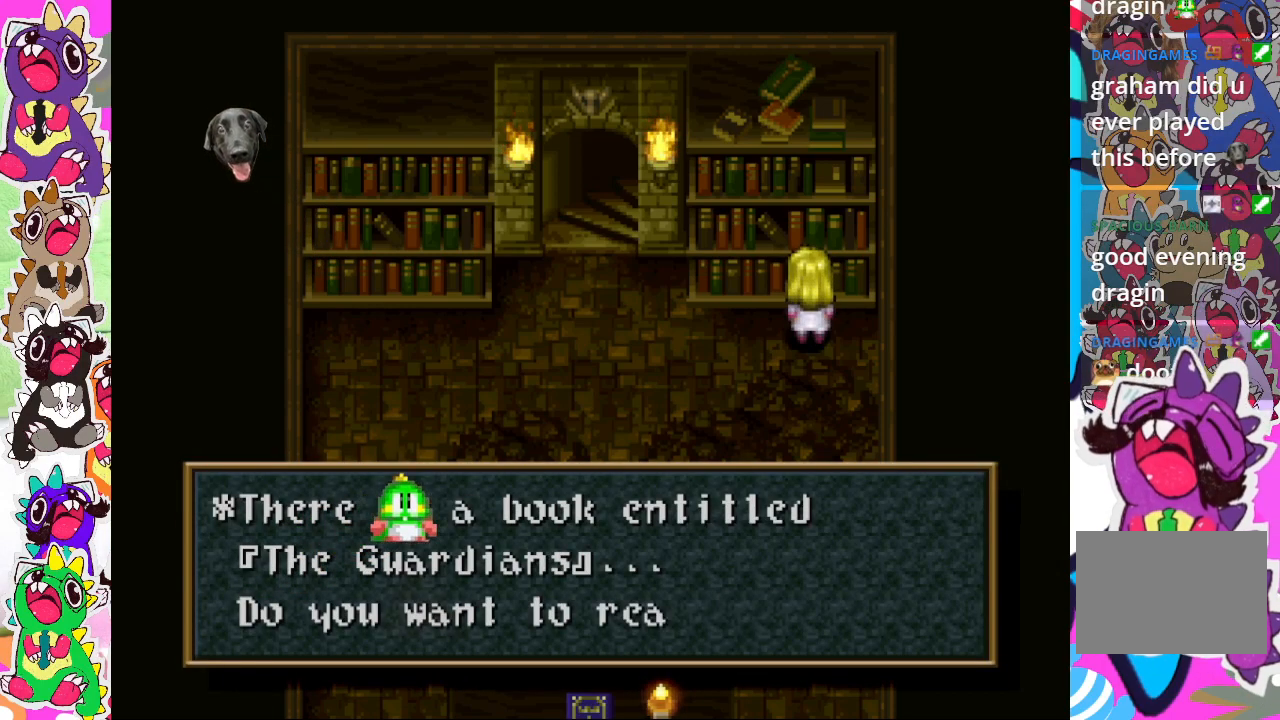
{"buttons": [], "left_stick": "center", "right_stick": "center", "events": []}
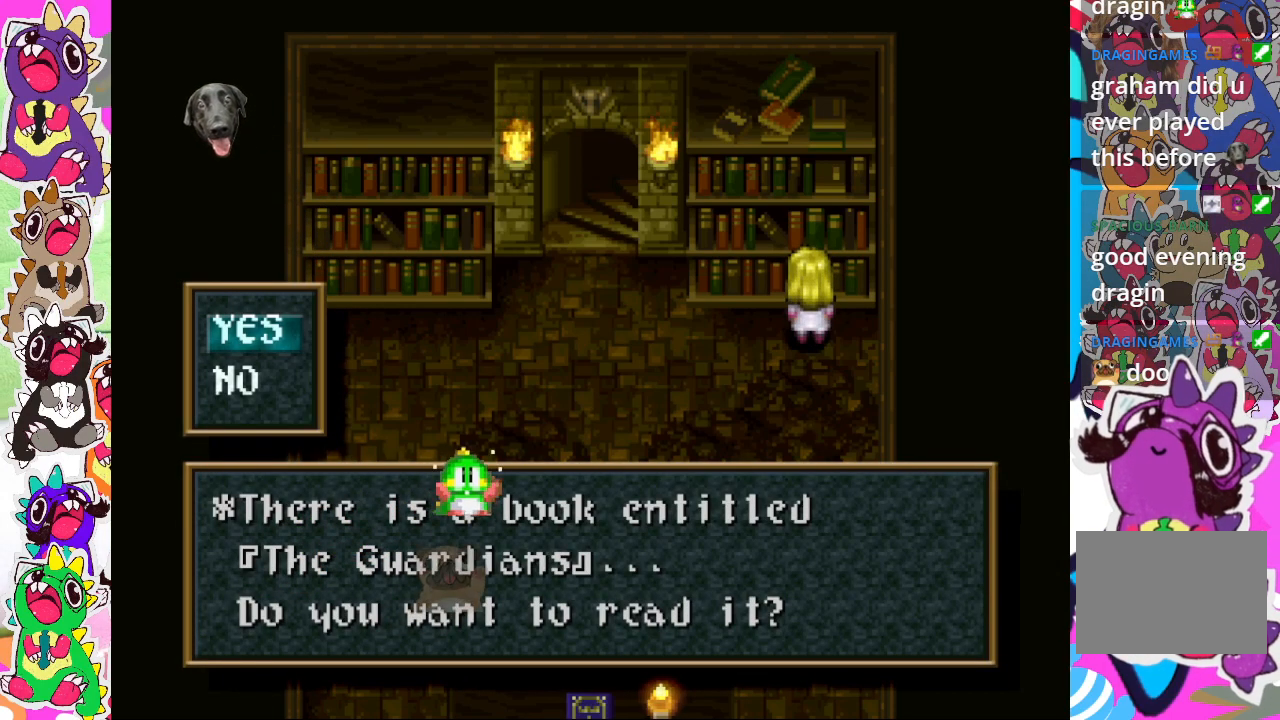
{"buttons": [], "left_stick": "center", "right_stick": "center", "events": []}
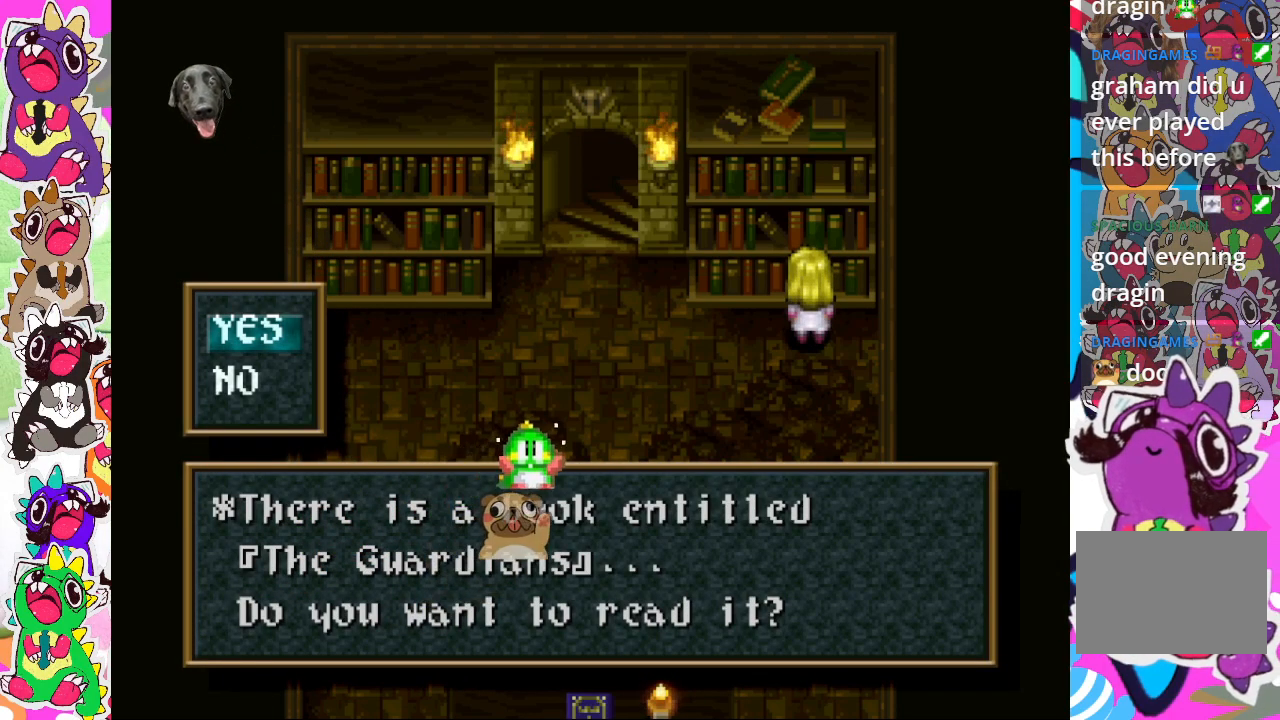
{"buttons": [], "left_stick": "center", "right_stick": "center", "events": [[350, "CROSS", "down"], [467, "CROSS", "up"]]}
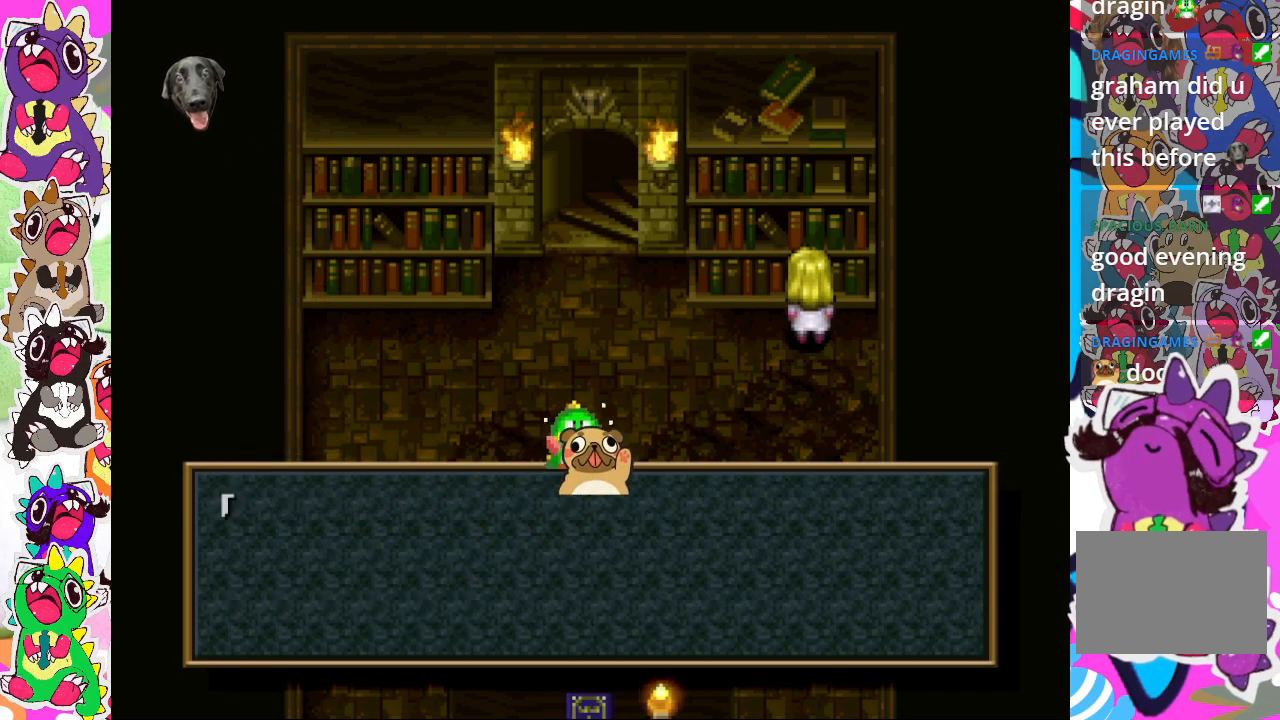
{"buttons": [], "left_stick": "center", "right_stick": "center", "events": []}
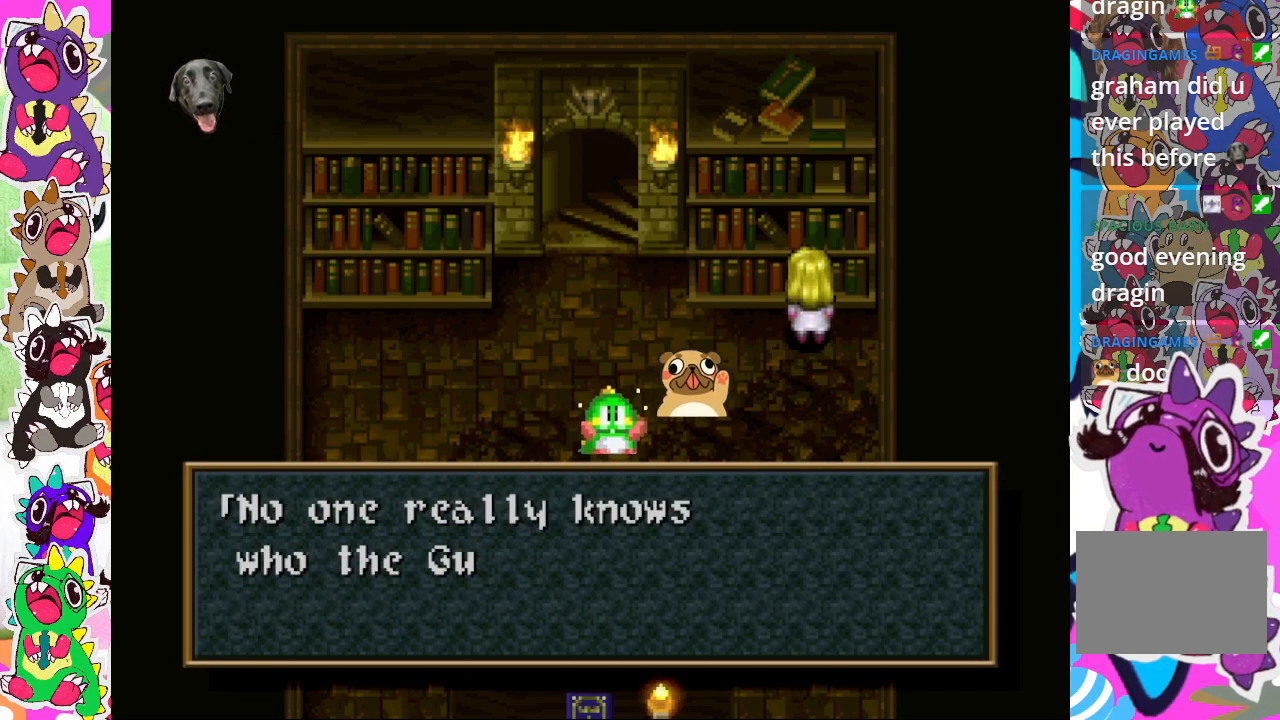
{"buttons": [], "left_stick": "center", "right_stick": "center", "events": []}
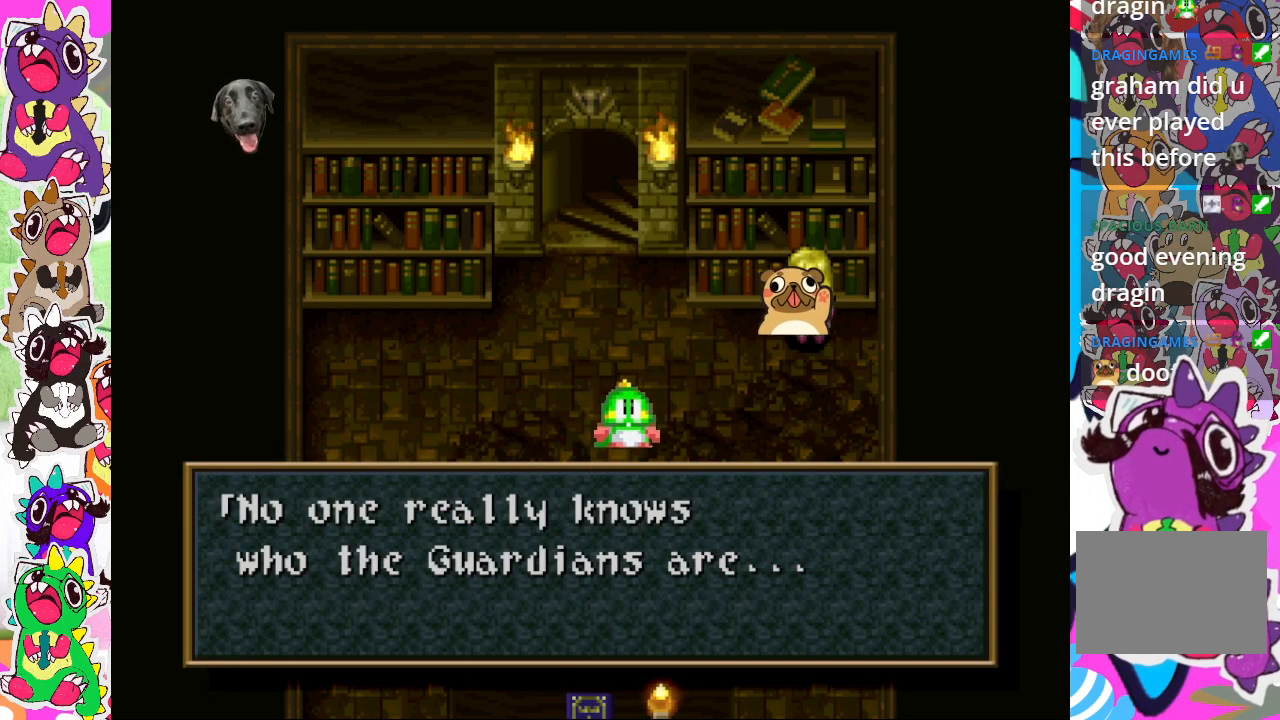
{"buttons": [], "left_stick": "center", "right_stick": "center", "events": [[317, "CROSS", "down"], [433, "CROSS", "up"]]}
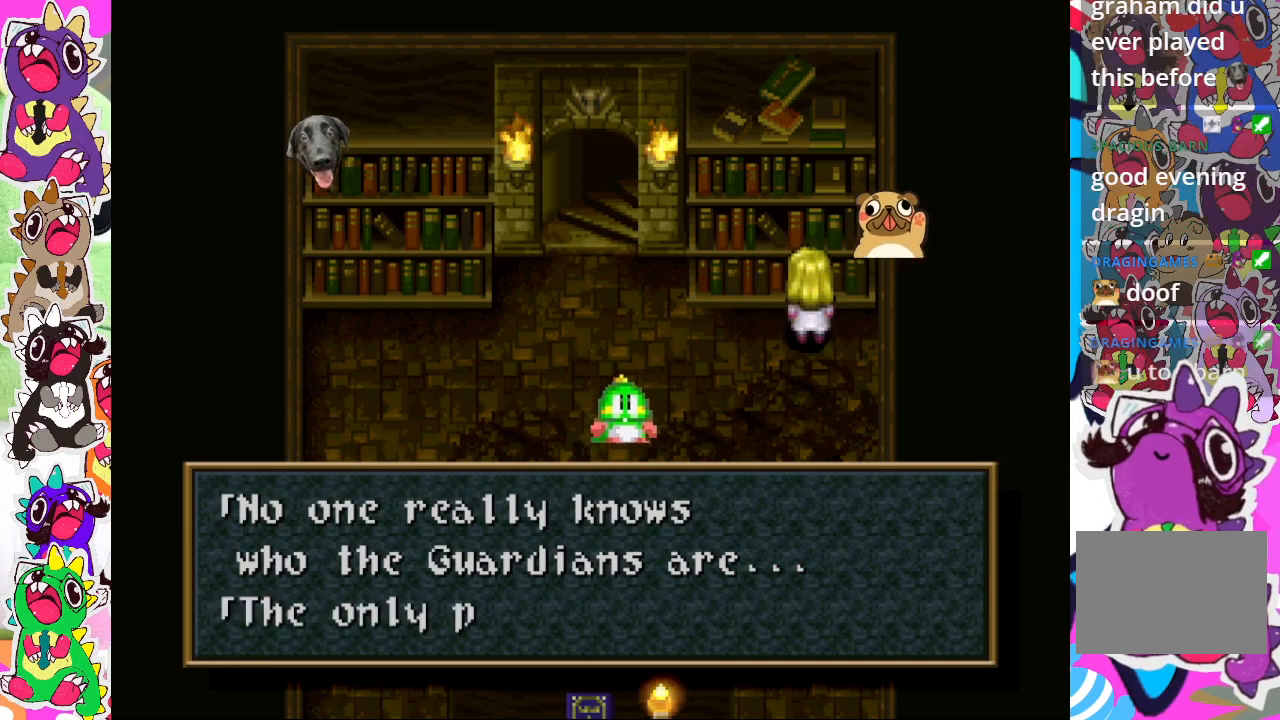
{"buttons": [], "left_stick": "center", "right_stick": "center", "events": []}
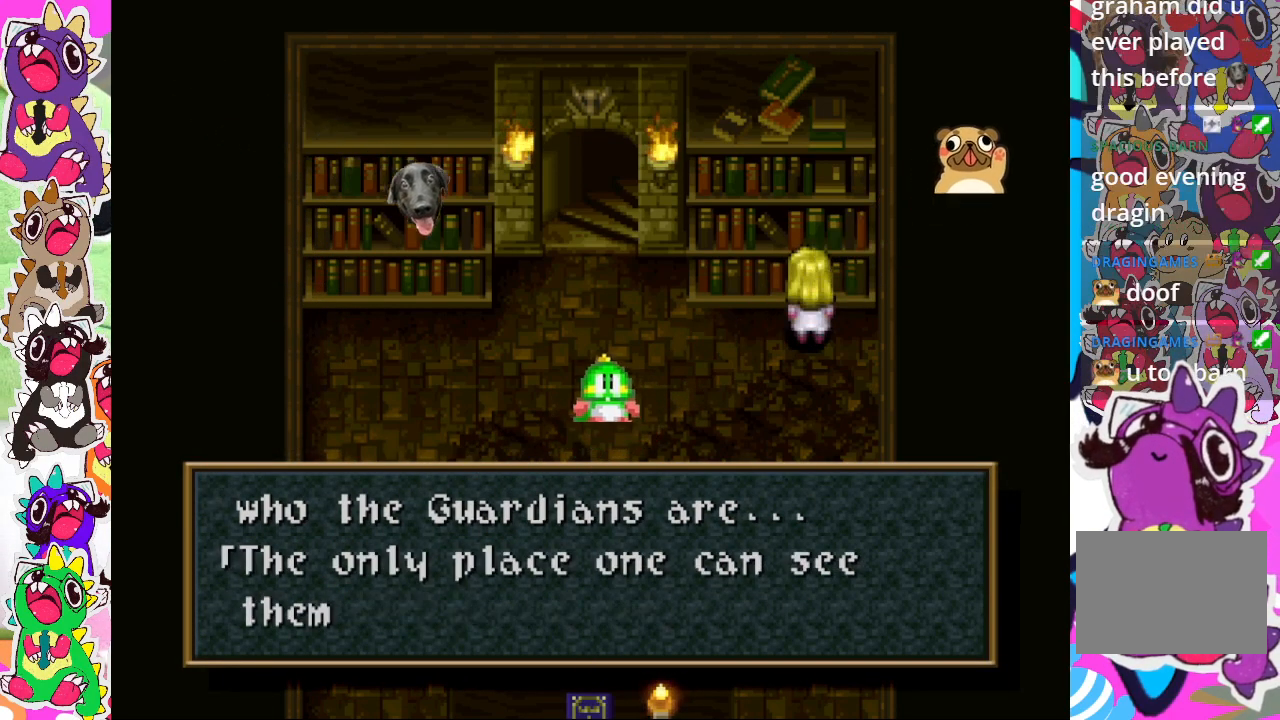
{"buttons": [], "left_stick": "center", "right_stick": "center", "events": []}
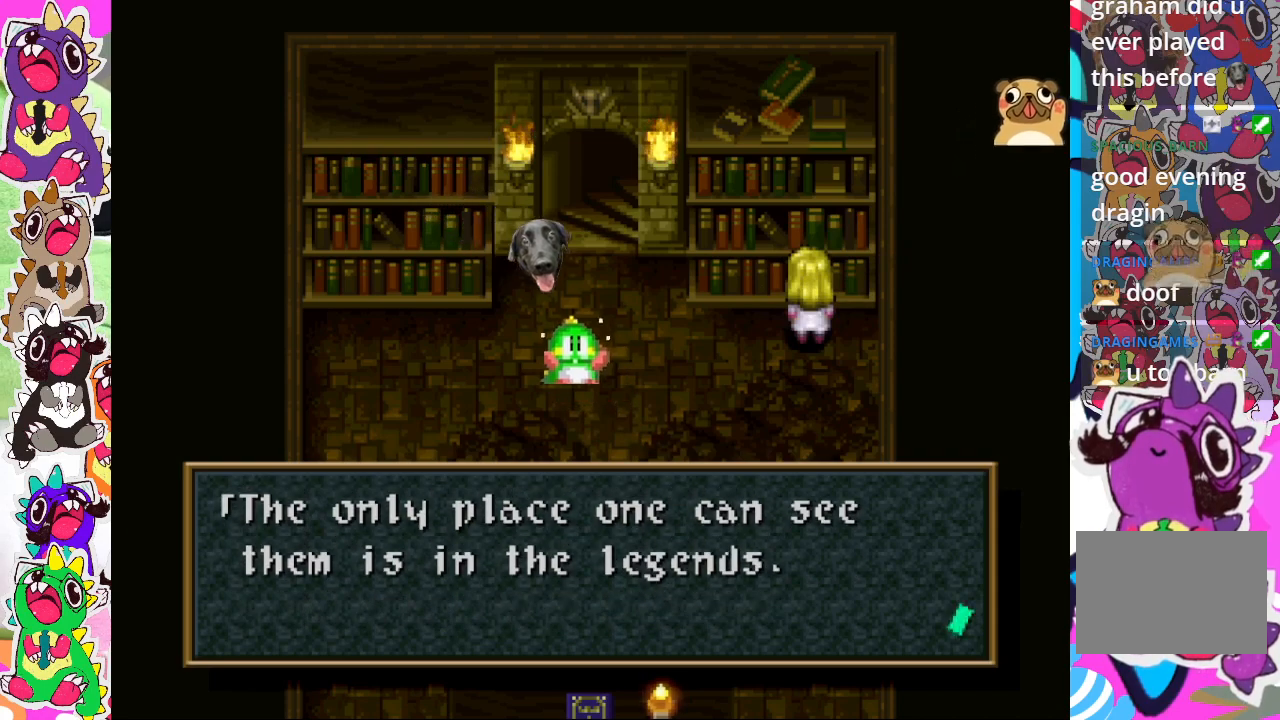
{"buttons": [], "left_stick": "center", "right_stick": "center", "events": []}
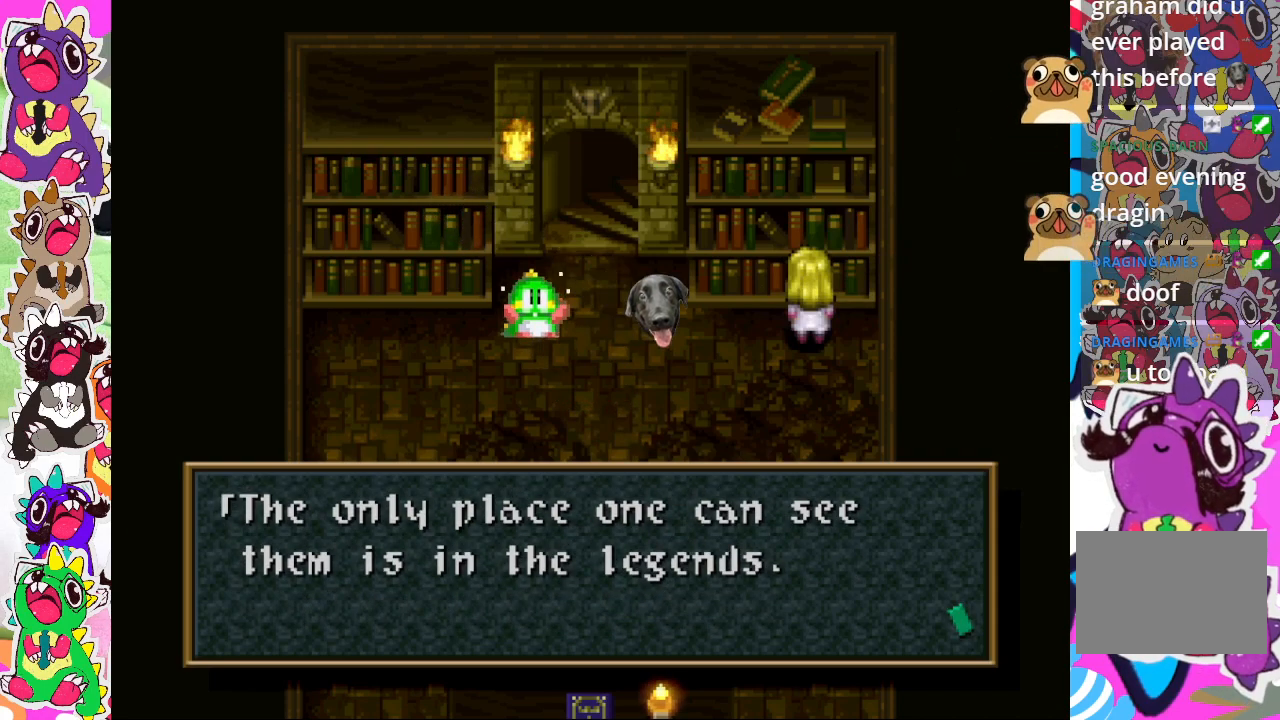
{"buttons": [], "left_stick": "center", "right_stick": "center", "events": [[33, "CROSS", "down"], [133, "CROSS", "up"]]}
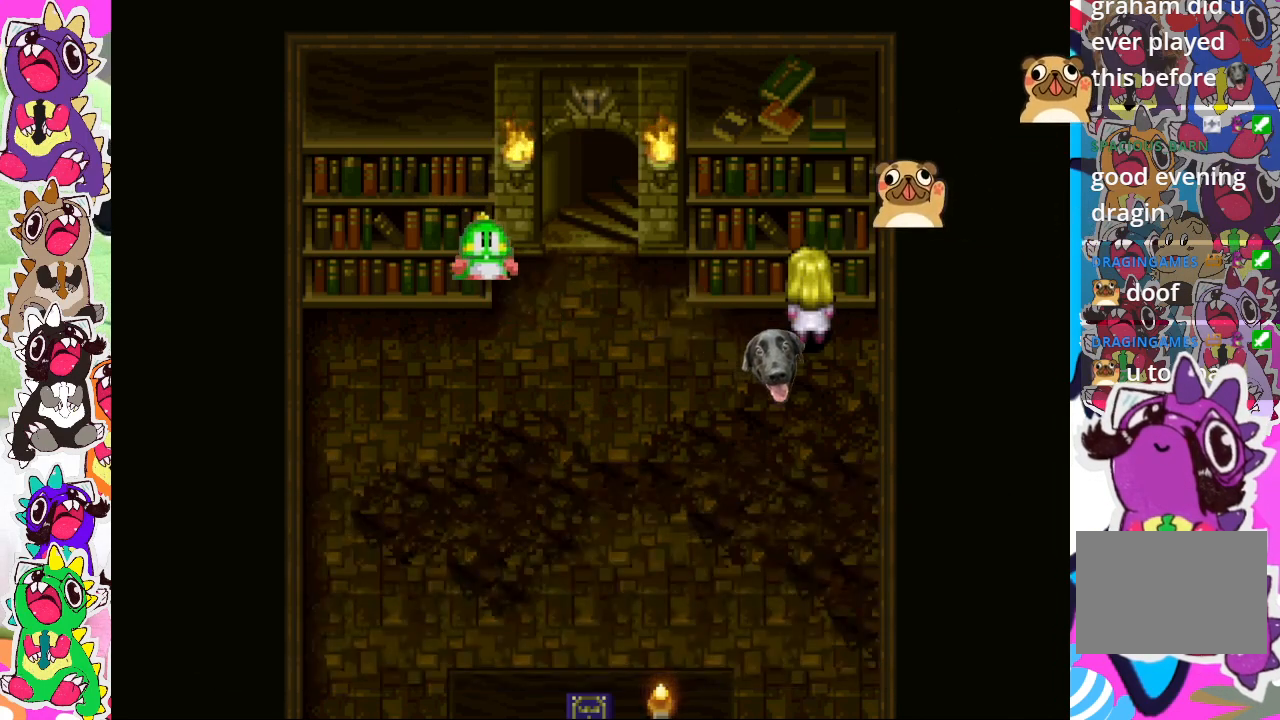
{"buttons": ["DPAD_LEFT"], "left_stick": "center", "right_stick": "center", "events": [[283, "DPAD_LEFT", "down"]]}
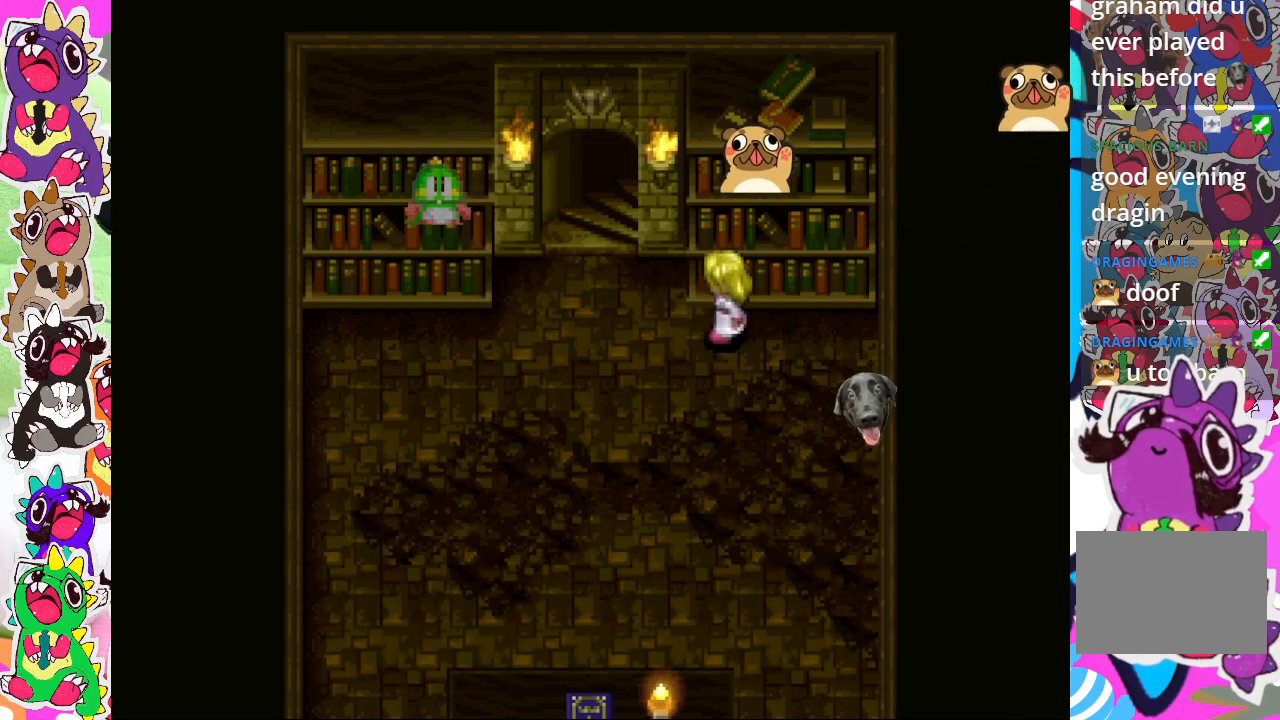
{"buttons": ["DPAD_DOWN"], "left_stick": "center", "right_stick": "center", "events": [[317, "DPAD_DOWN", "down"], [433, "DPAD_LEFT", "up"]]}
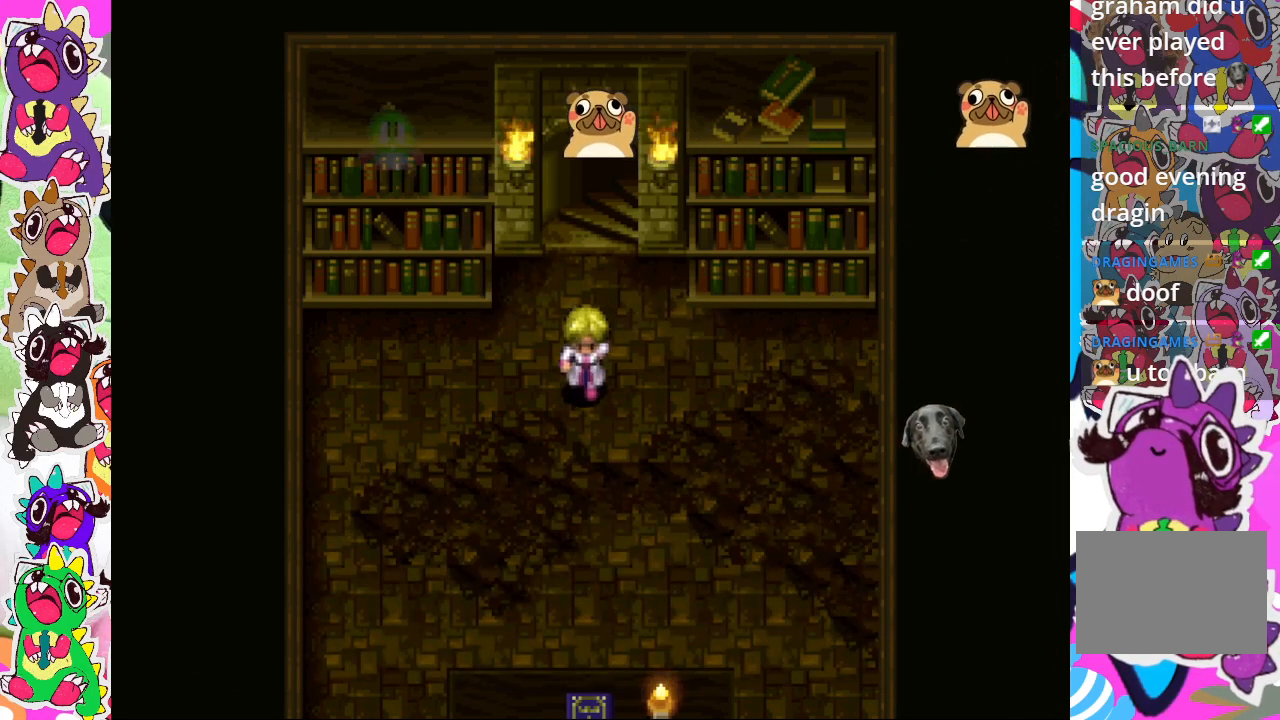
{"buttons": ["DPAD_DOWN"], "left_stick": "center", "right_stick": "center", "events": []}
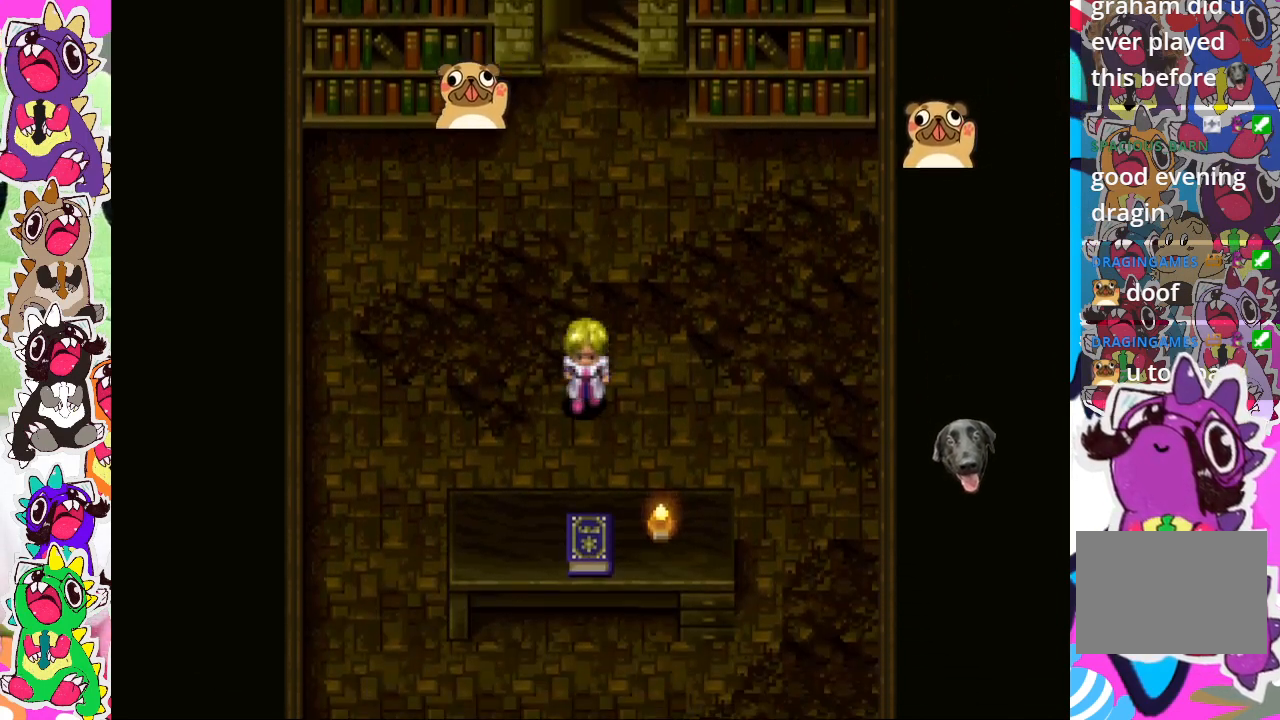
{"buttons": ["CROSS", "DPAD_DOWN"], "left_stick": "center", "right_stick": "center", "events": [[400, "CROSS", "down"]]}
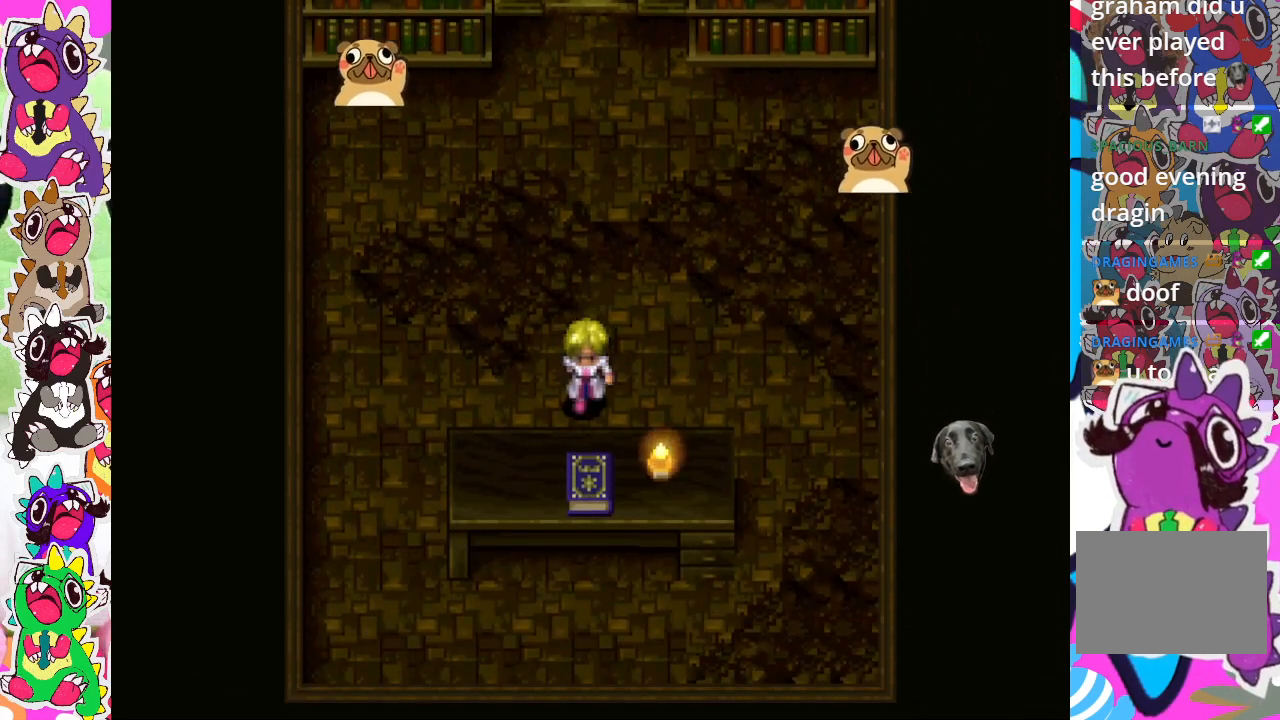
{"buttons": ["DPAD_LEFT"], "left_stick": "center", "right_stick": "center", "events": [[67, "DPAD_DOWN", "up"], [100, "CROSS", "up"], [267, "DPAD_LEFT", "down"]]}
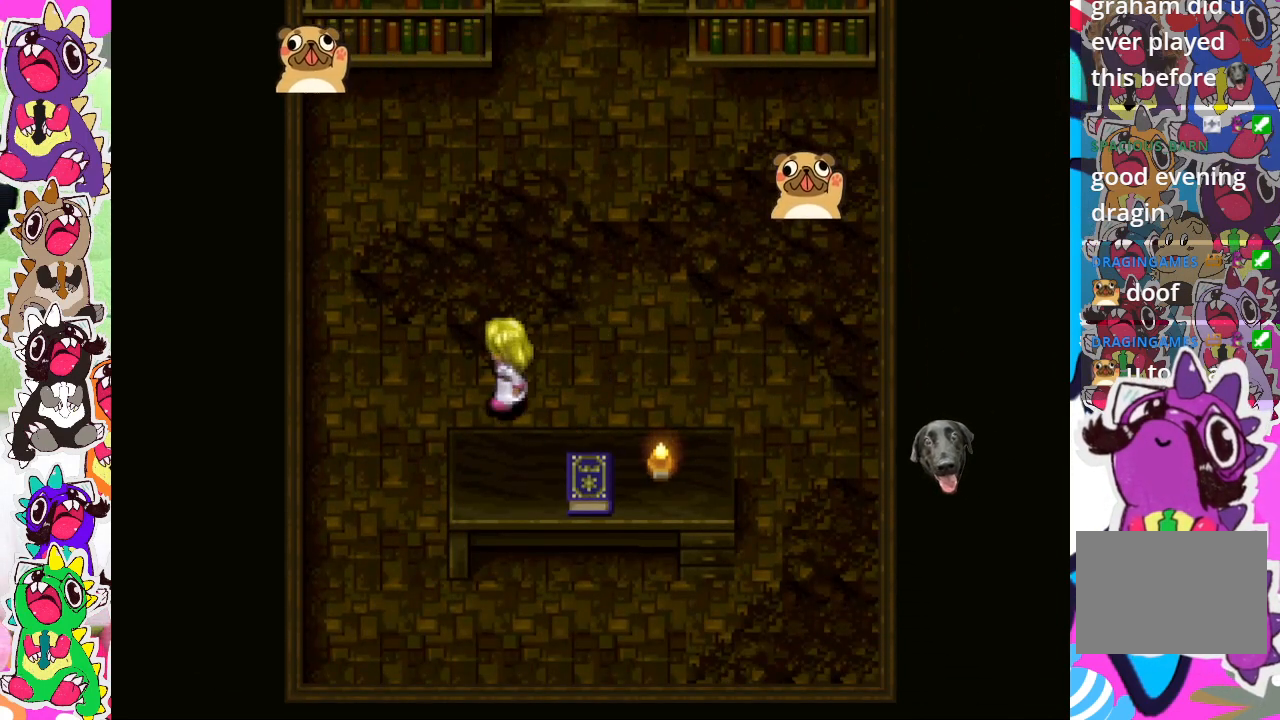
{"buttons": ["DPAD_DOWN"], "left_stick": "center", "right_stick": "center", "events": [[267, "DPAD_LEFT", "up"], [300, "DPAD_DOWN", "down"]]}
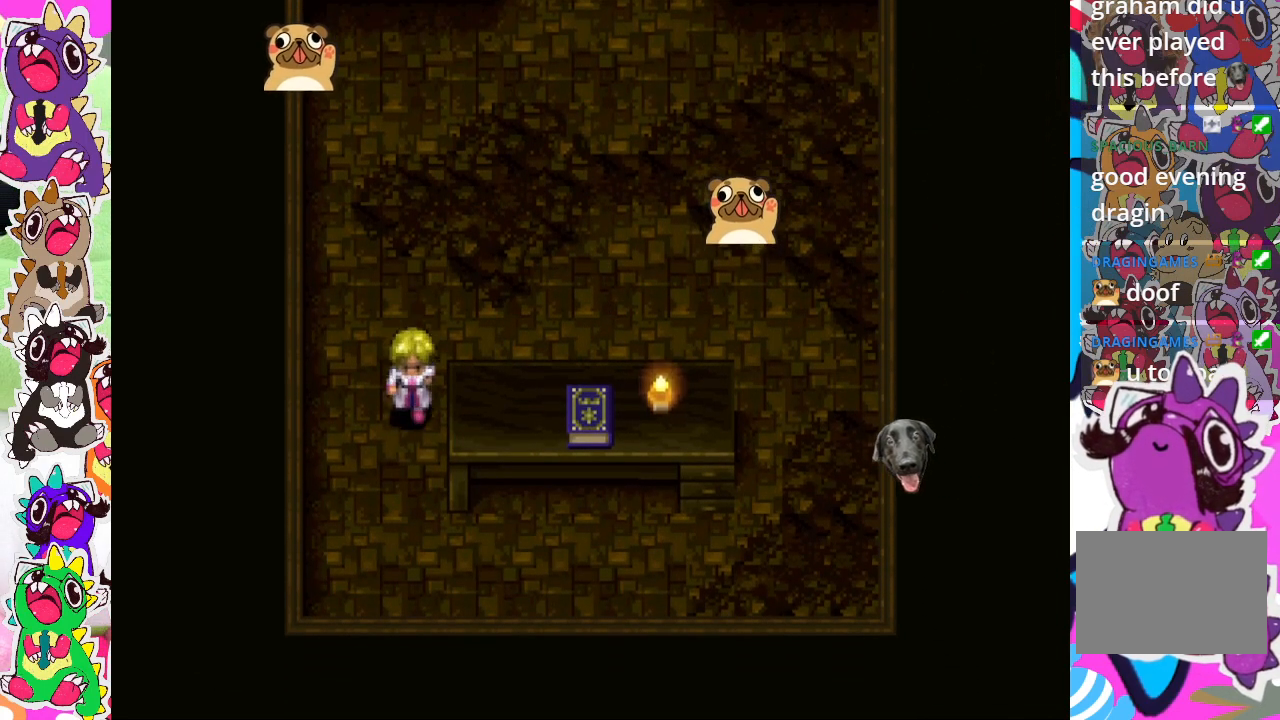
{"buttons": ["DPAD_RIGHT"], "left_stick": "center", "right_stick": "center", "events": [[233, "DPAD_DOWN", "up"], [300, "DPAD_RIGHT", "down"]]}
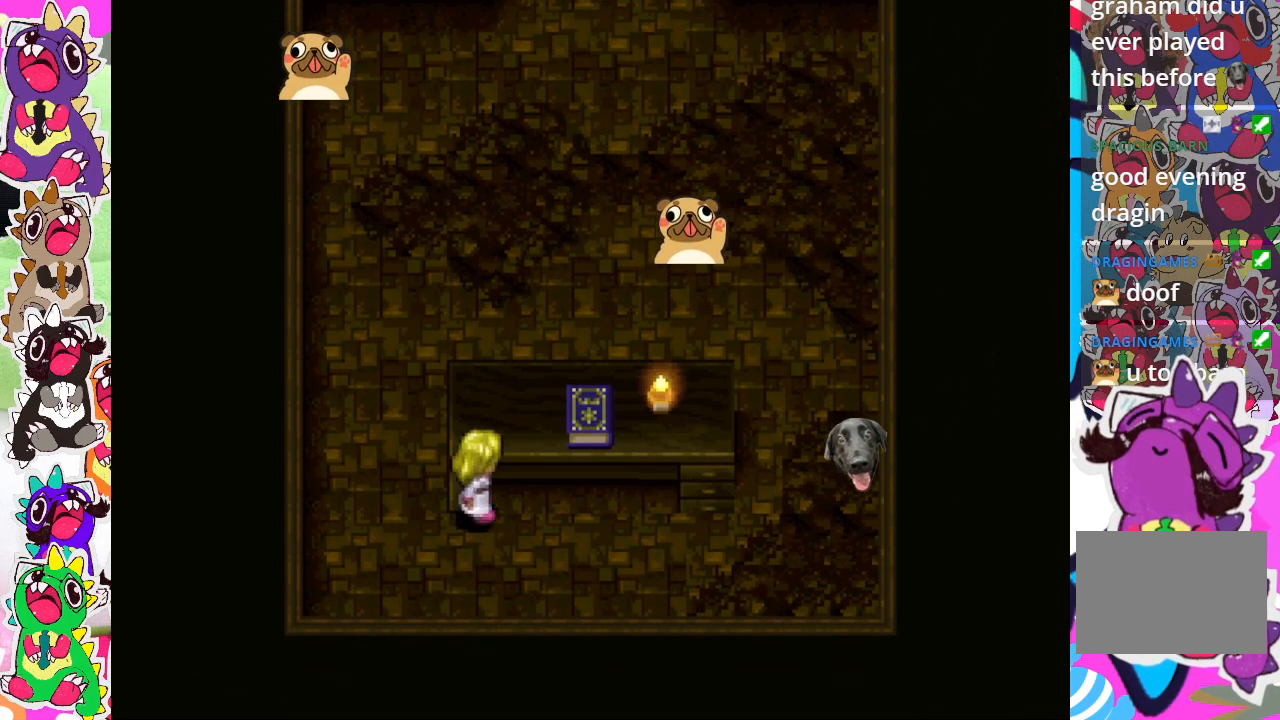
{"buttons": ["DPAD_RIGHT"], "left_stick": "center", "right_stick": "center", "events": [[133, "DPAD_RIGHT", "up"], [267, "DPAD_RIGHT", "down"]]}
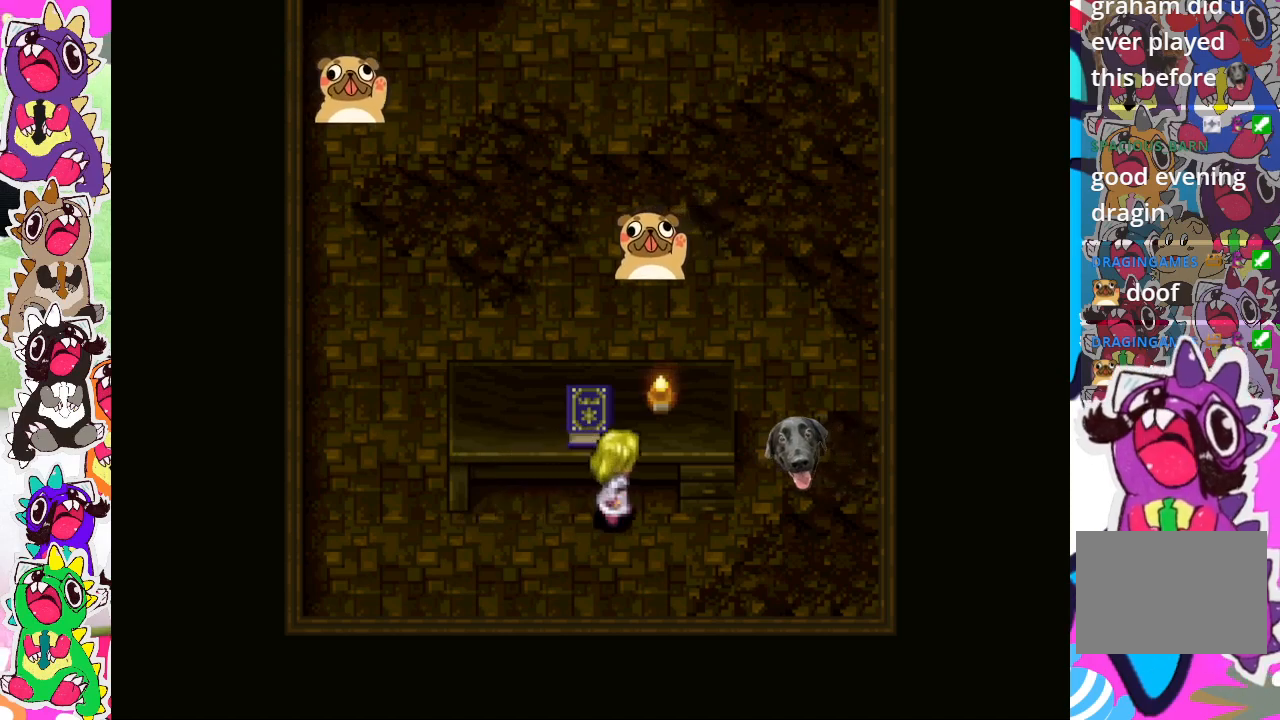
{"buttons": ["CROSS", "DPAD_UP"], "left_stick": "center", "right_stick": "center", "events": [[317, "DPAD_RIGHT", "up"], [317, "DPAD_UP", "down"], [383, "CROSS", "down"]]}
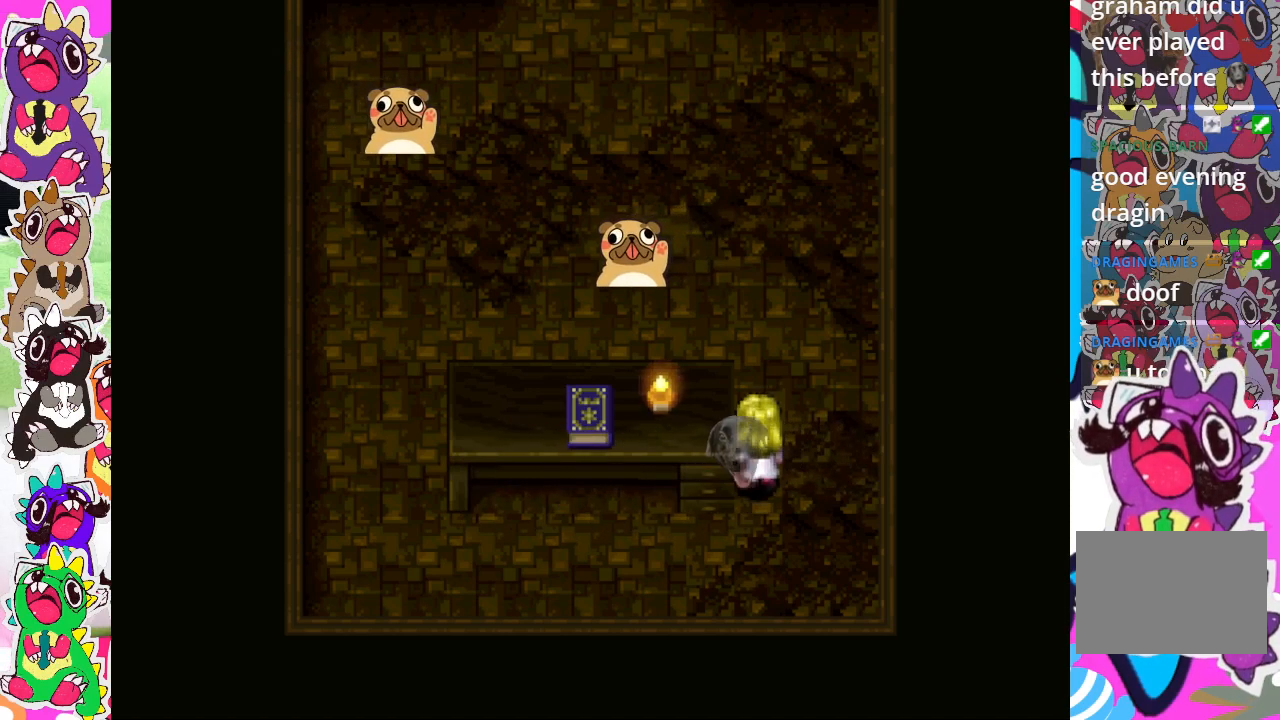
{"buttons": ["DPAD_DOWN"], "left_stick": "center", "right_stick": "center", "events": [[33, "CROSS", "up"], [167, "DPAD_UP", "up"], [233, "DPAD_LEFT", "down"], [333, "DPAD_DOWN", "down"], [333, "DPAD_LEFT", "up"]]}
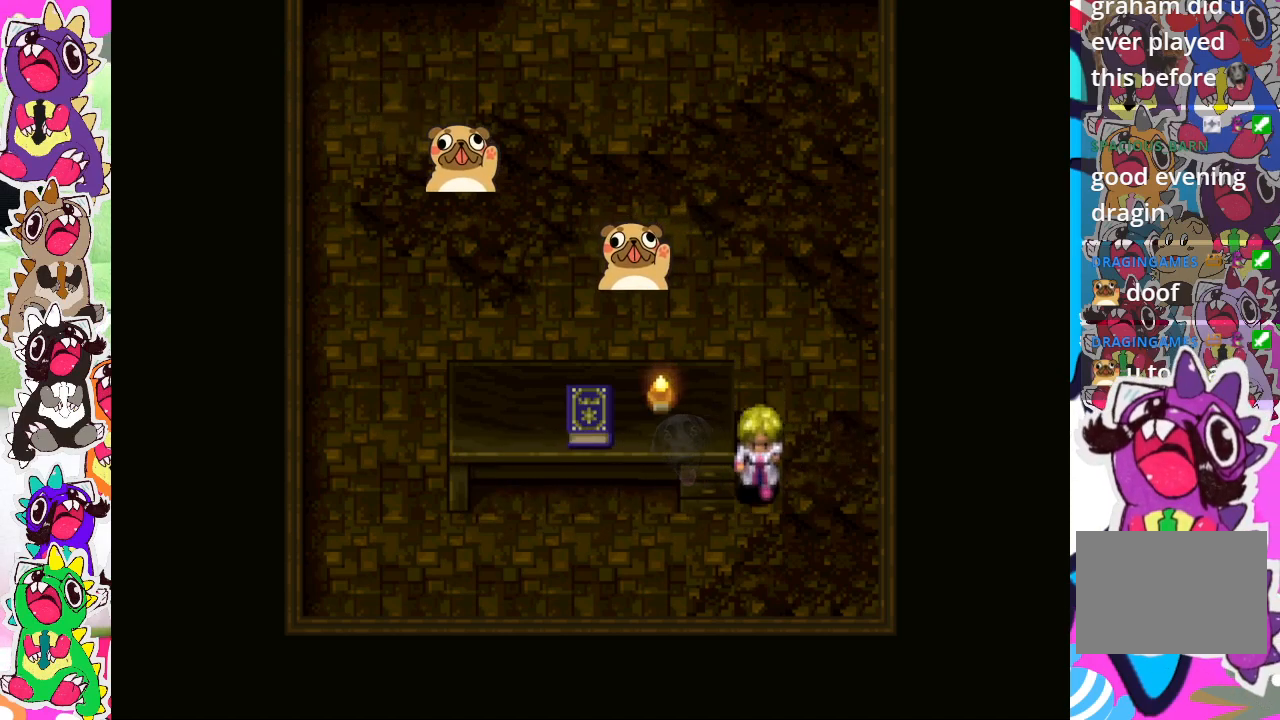
{"buttons": ["DPAD_UP"], "left_stick": "center", "right_stick": "center", "events": [[167, "DPAD_DOWN", "up"], [200, "DPAD_LEFT", "down"], [350, "DPAD_LEFT", "up"], [350, "DPAD_UP", "down"]]}
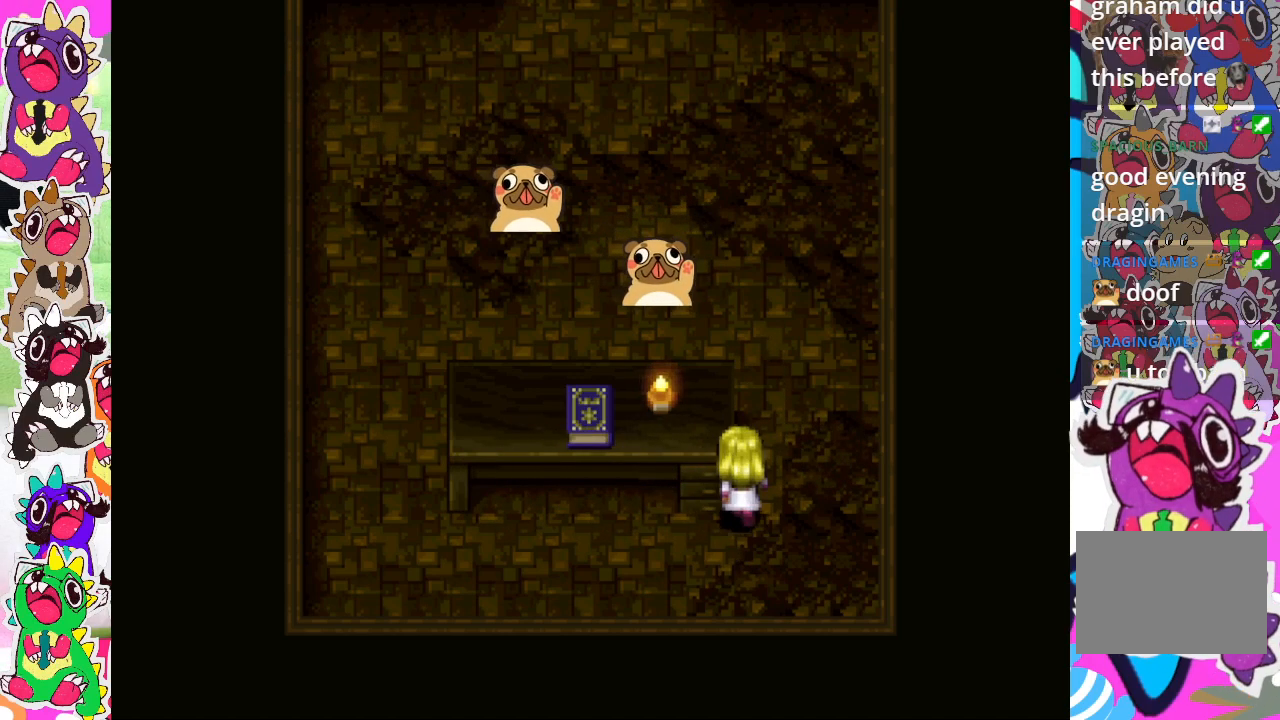
{"buttons": ["DPAD_DOWN"], "left_stick": "center", "right_stick": "center", "events": [[133, "CROSS", "down"], [133, "DPAD_UP", "up"], [233, "CROSS", "up"], [467, "DPAD_DOWN", "down"]]}
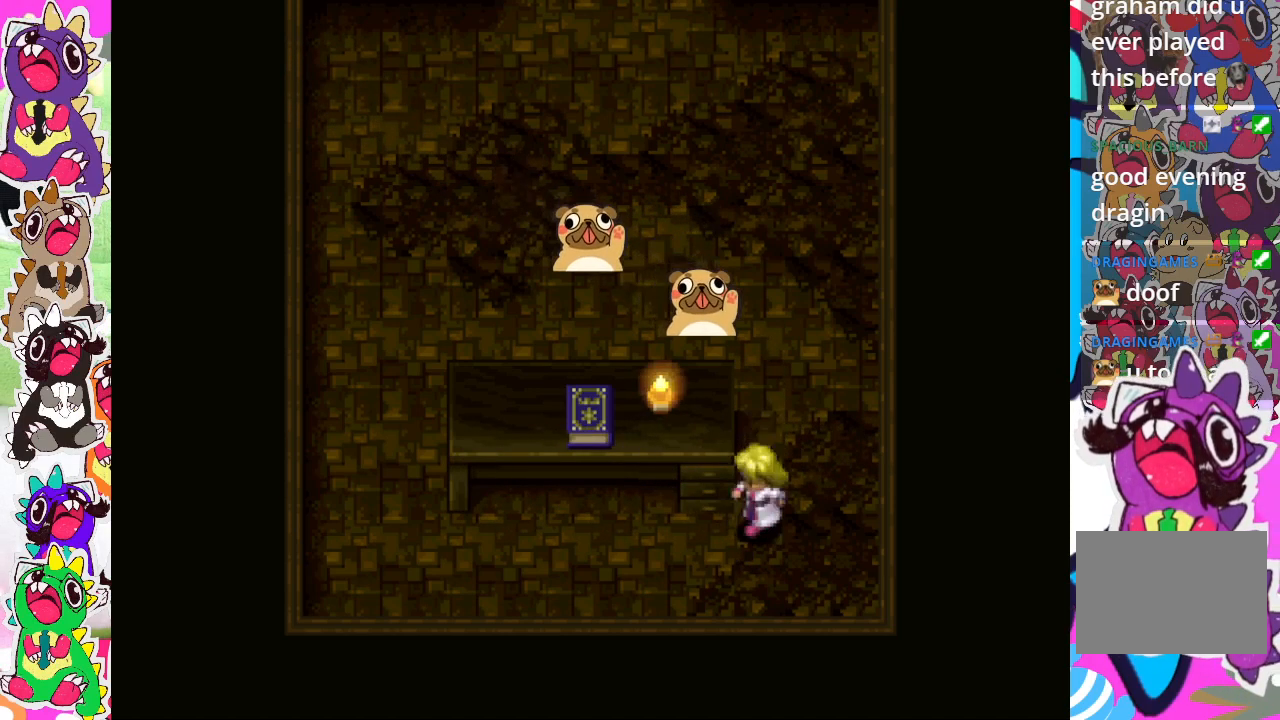
{"buttons": ["DPAD_UP"], "left_stick": "center", "right_stick": "center", "events": [[33, "DPAD_DOWN", "up"], [100, "DPAD_LEFT", "down"], [417, "DPAD_LEFT", "up"], [417, "DPAD_UP", "down"]]}
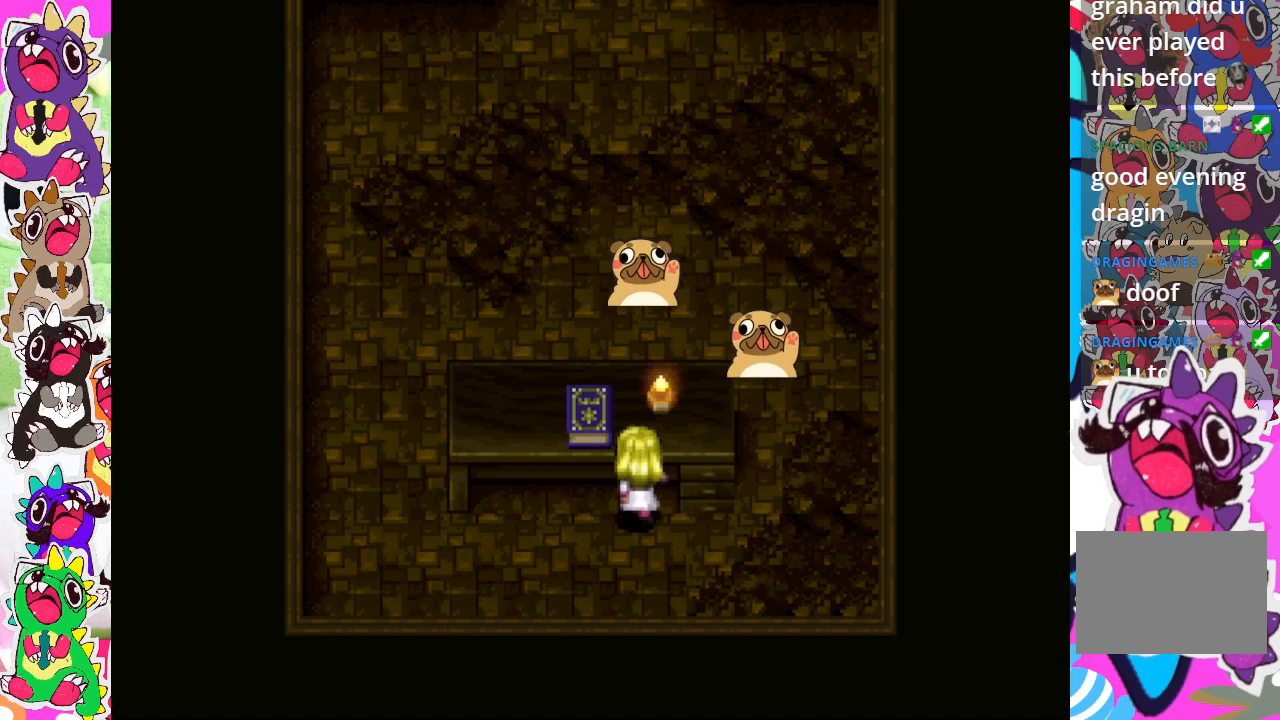
{"buttons": ["DPAD_UP"], "left_stick": "center", "right_stick": "center", "events": [[83, "CROSS", "down"], [183, "DPAD_UP", "up"], [233, "CROSS", "up"], [317, "DPAD_LEFT", "down"], [467, "DPAD_LEFT", "up"], [467, "DPAD_UP", "down"]]}
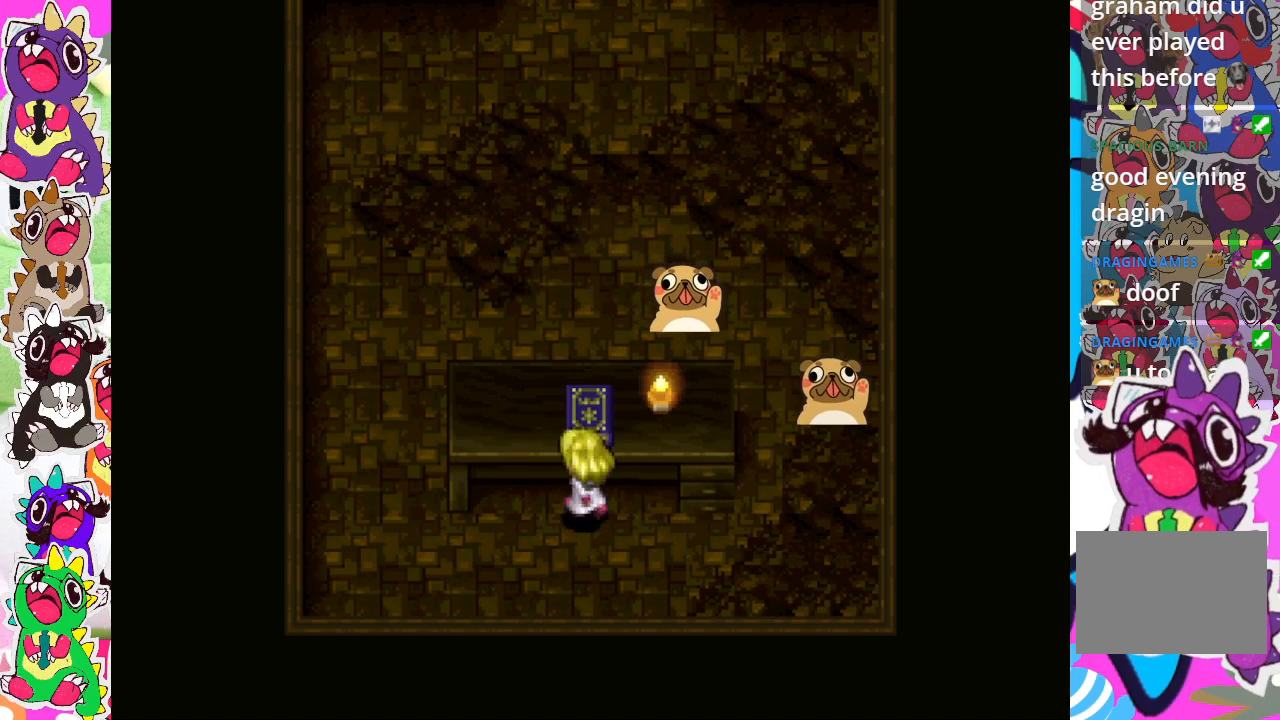
{"buttons": [], "left_stick": "center", "right_stick": "center", "events": [[67, "CROSS", "down"], [217, "DPAD_UP", "up"], [250, "CROSS", "up"]]}